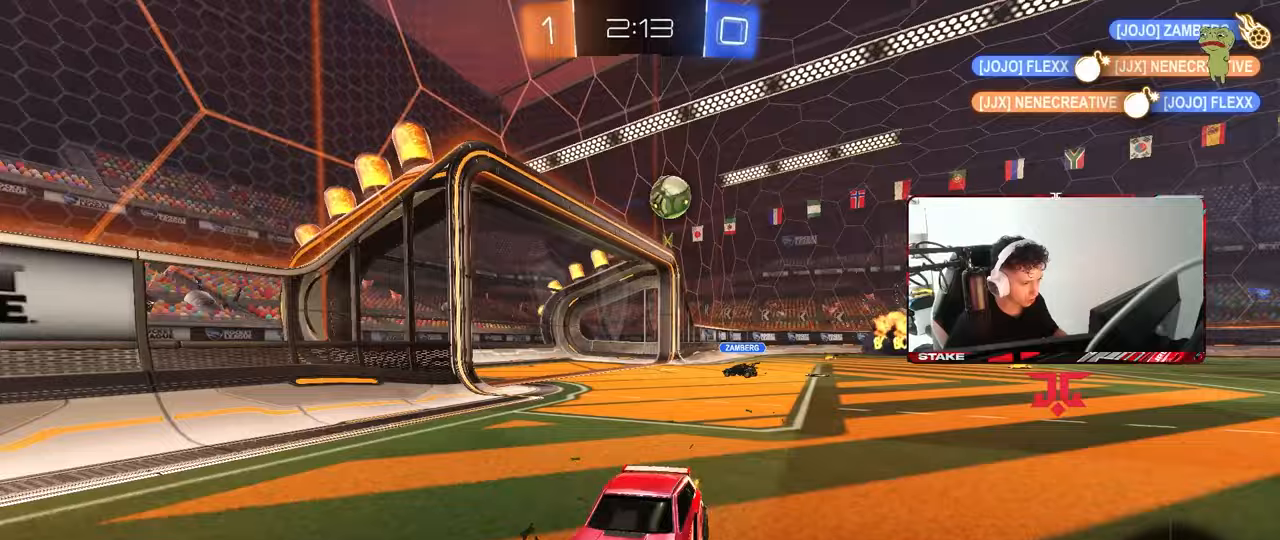
Gameplay with keyboard and mouse; each line is a JSON object with the keys and mouse buttons held at the frame after it. "events" lists presses ("down") and releases ("up") of "1", "2", "3", "4", "5", "a", "alt", "c", "caps_lock", "ctrl", "d", "e", "f", "g", "q", "r", "s", "shift", "space", "t", "tab", "v", "w", "x", "z", "mouse_left", "mouse_wheel" and "mouse_right" between this image and that frame as [ms after this image, input, new state], when the widget could be followed in between. "mouse_left", "mouse_wheel", "mouse_right" = the "left", "wheel", "right" buttons of the "mouse" list. No other keys are recorded. "wheel" means that the mouse wheel is clicked or scrolled. "mouse_move" is the direction in which the mouse moves at that frame (one of eight, or "still"), when it could be read.
{"keys": ["w"], "mouse": ["left"], "mouse_move": "still", "events": [[200, "space", "down"], [383, "space", "up"]]}
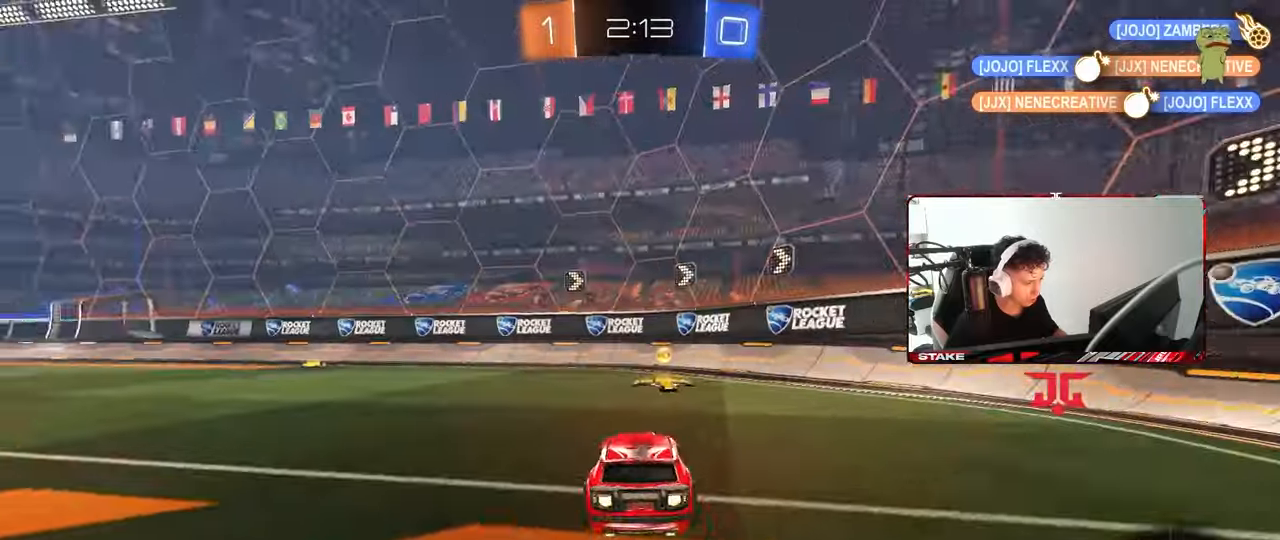
{"keys": ["d", "w"], "mouse": ["left"], "mouse_move": "still", "events": [[83, "mouse_left", "up"], [83, "space", "down"], [133, "d", "down"], [133, "shift", "down"], [267, "space", "up"], [317, "shift", "up"], [417, "mouse_left", "down"]]}
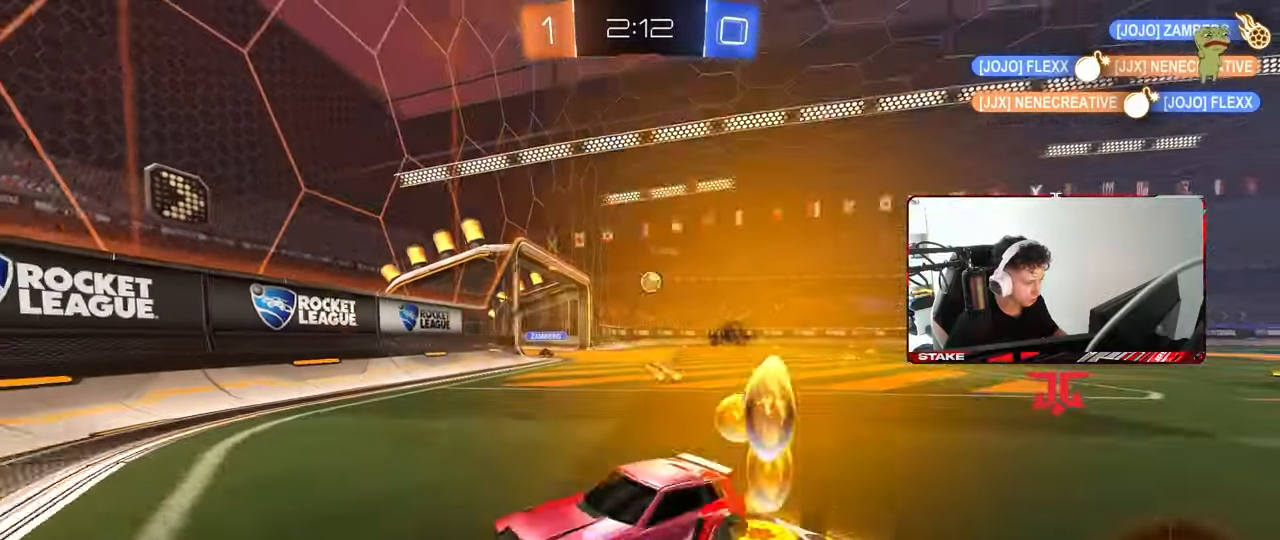
{"keys": ["d", "w"], "mouse": [], "mouse_move": "still", "events": [[233, "shift", "down"], [283, "mouse_left", "up"], [333, "shift", "up"]]}
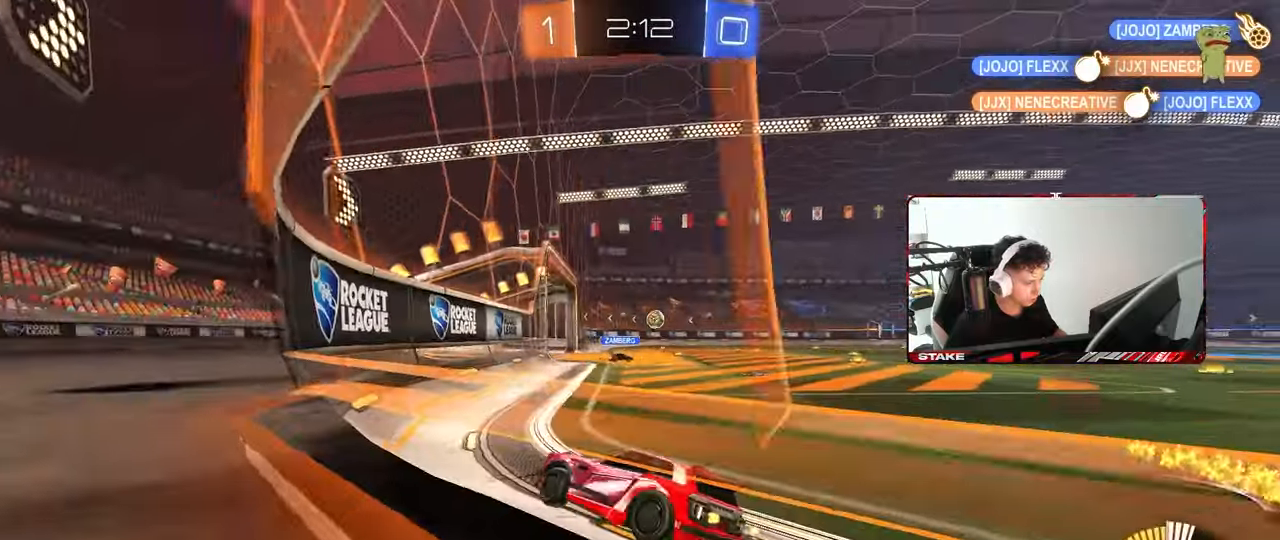
{"keys": ["d", "s", "shift"], "mouse": ["left", "right"], "events": [[117, "mouse_left", "down"], [250, "d", "up"], [250, "mouse_right", "down"], [250, "shift", "down"], [300, "d", "down"], [383, "s", "down"], [383, "w", "up"]]}
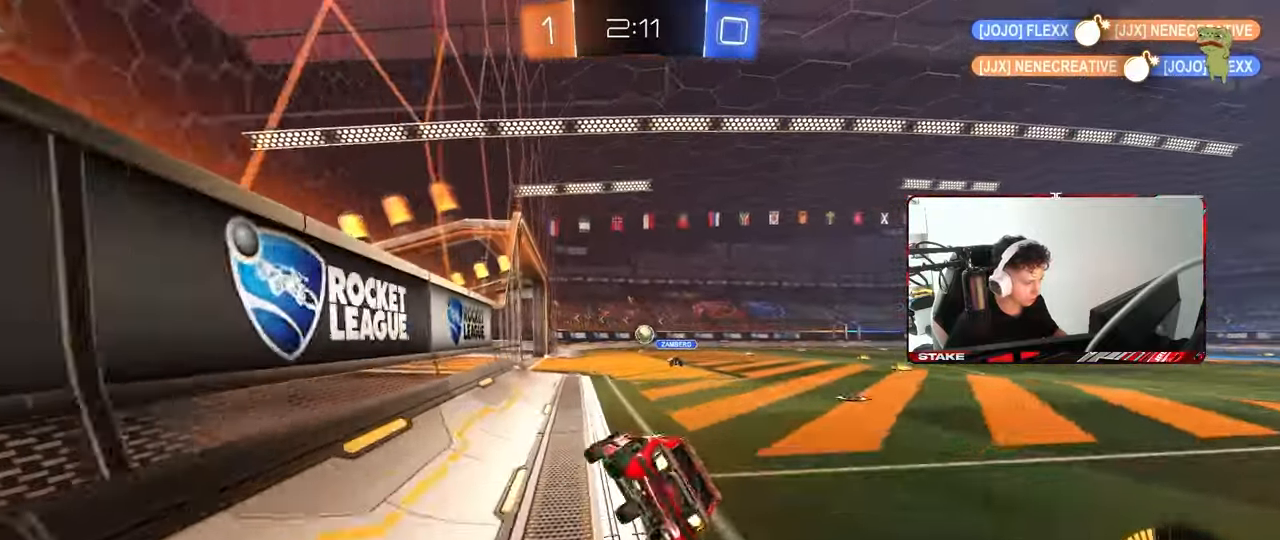
{"keys": ["d", "s", "shift"], "mouse": [], "mouse_move": "still", "events": [[33, "mouse_right", "up"], [367, "mouse_left", "up"]]}
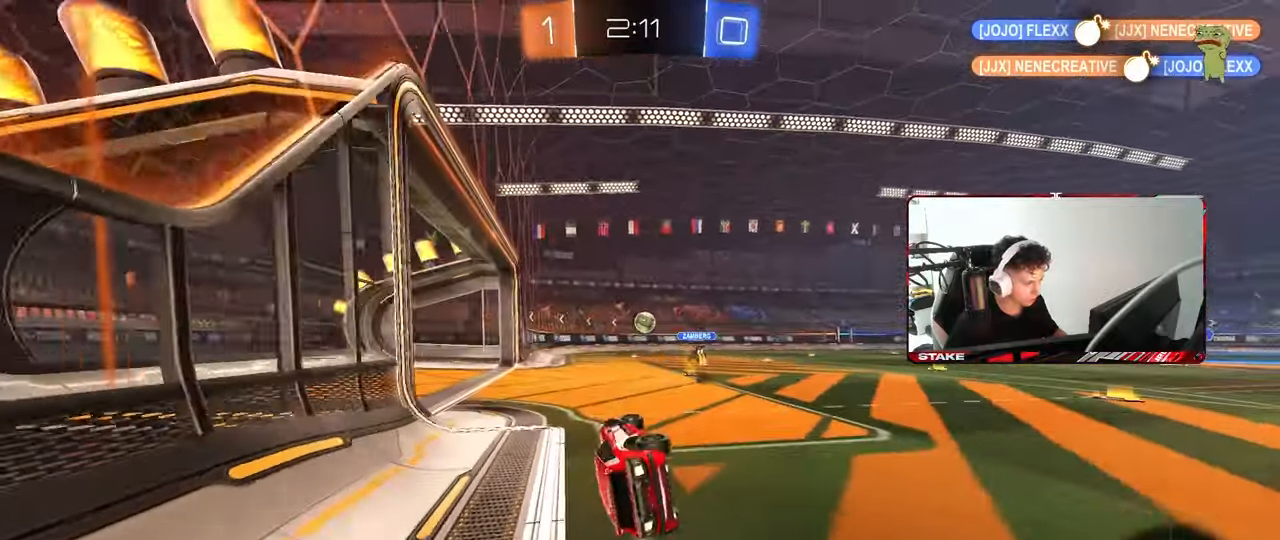
{"keys": ["w"], "mouse": [], "mouse_move": "still", "events": [[100, "shift", "up"], [133, "s", "up"], [183, "d", "up"], [333, "w", "down"], [383, "d", "down"], [467, "d", "up"]]}
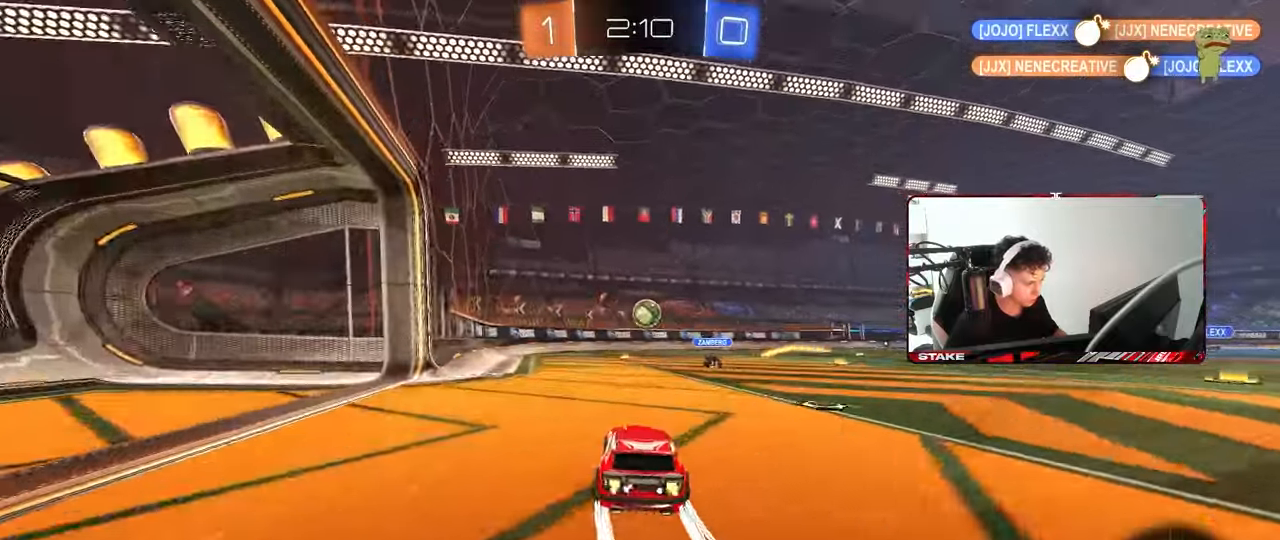
{"keys": ["w"], "mouse": [], "mouse_move": "still", "events": [[383, "a", "down"], [483, "a", "up"]]}
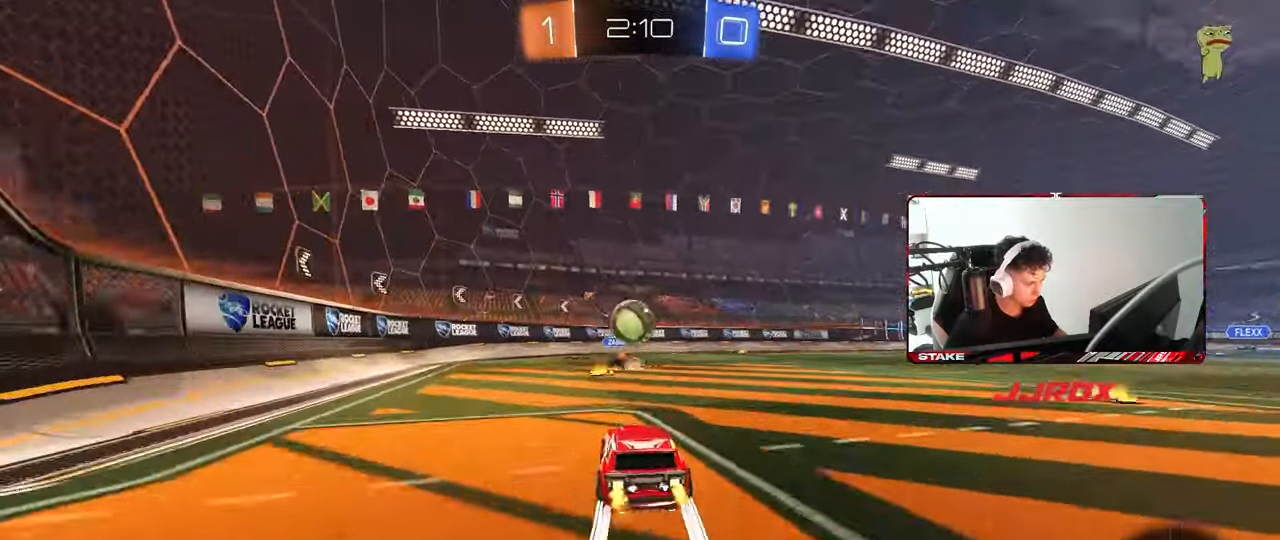
{"keys": ["a", "w"], "mouse": [], "mouse_move": "still", "events": [[117, "a", "down"], [167, "w", "up"], [217, "shift", "down"], [367, "shift", "up"], [450, "w", "down"]]}
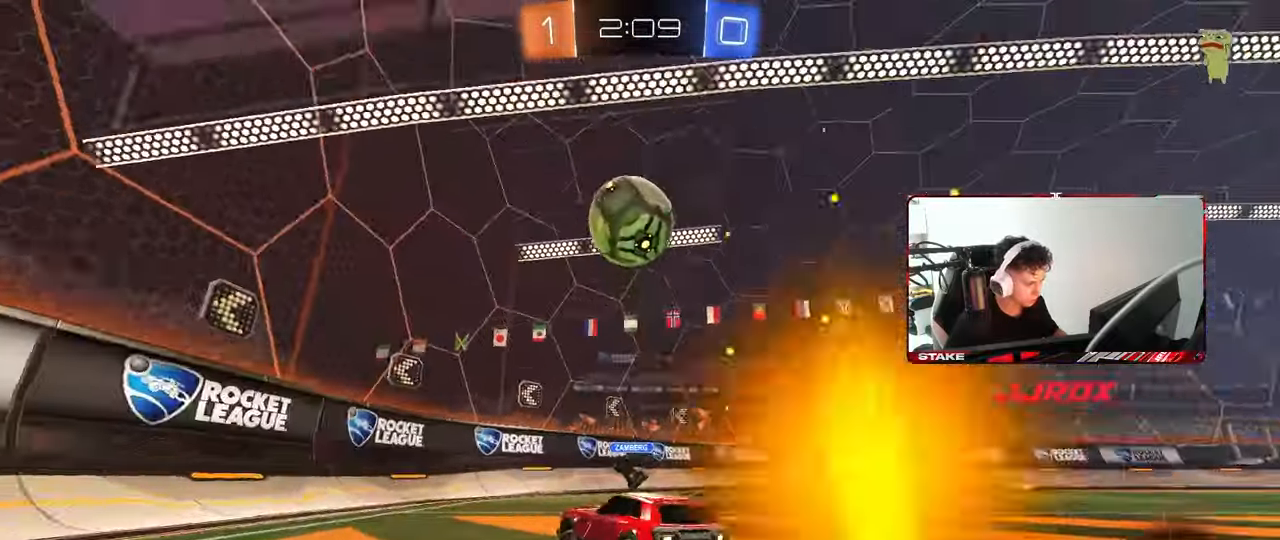
{"keys": ["w"], "mouse": [], "mouse_move": "still", "events": [[183, "a", "up"]]}
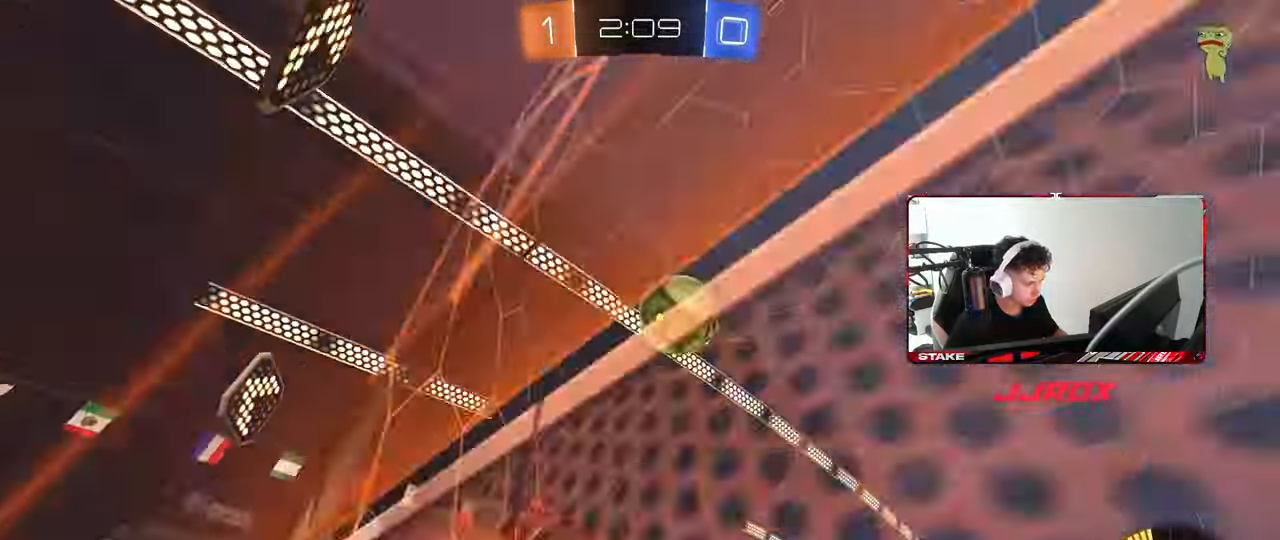
{"keys": ["a", "w"], "mouse": [], "mouse_move": "still", "events": [[117, "d", "down"], [150, "shift", "down"], [200, "d", "up"], [250, "a", "down"], [300, "shift", "up"], [350, "shift", "down"], [383, "shift", "up"]]}
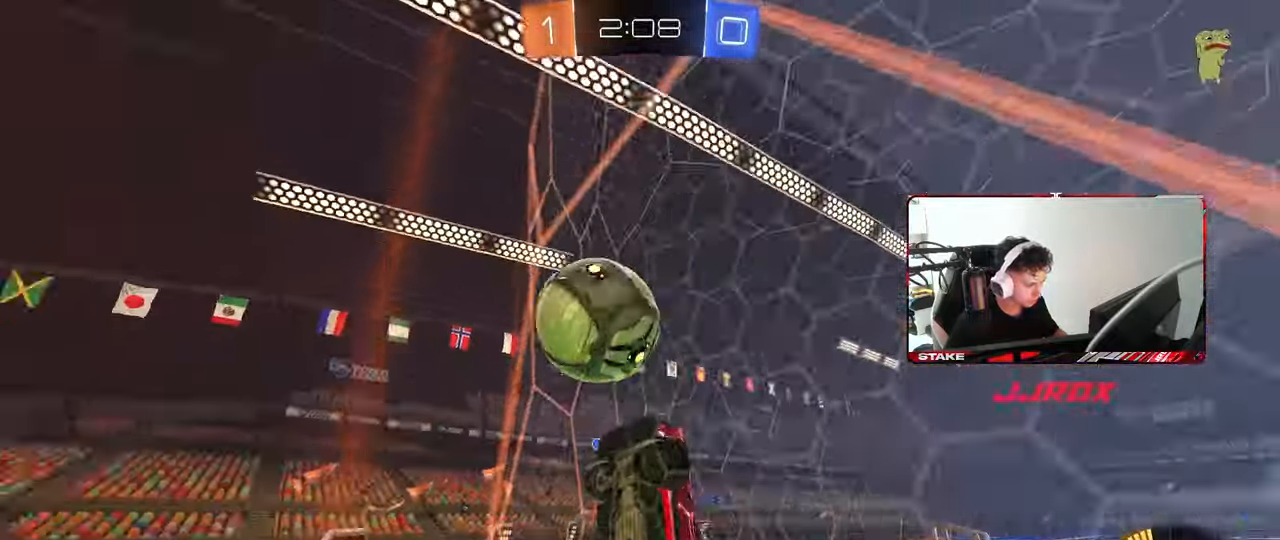
{"keys": ["a", "w"], "mouse": [], "mouse_move": "still", "events": [[83, "shift", "down"], [317, "shift", "up"]]}
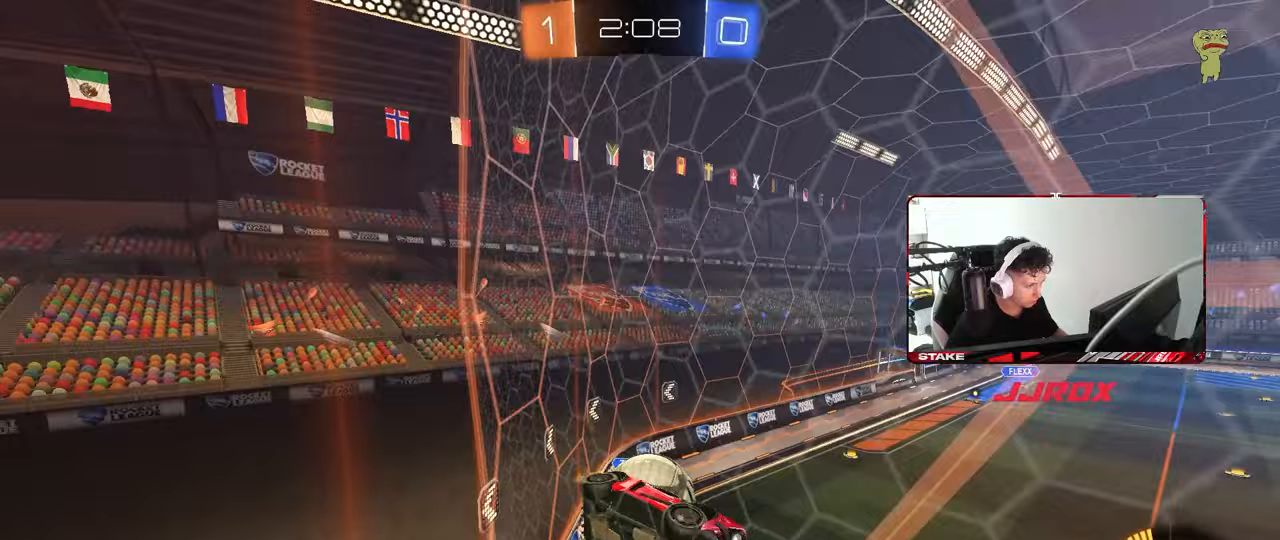
{"keys": [], "mouse": [], "mouse_move": "still", "events": [[417, "a", "up"], [467, "w", "up"]]}
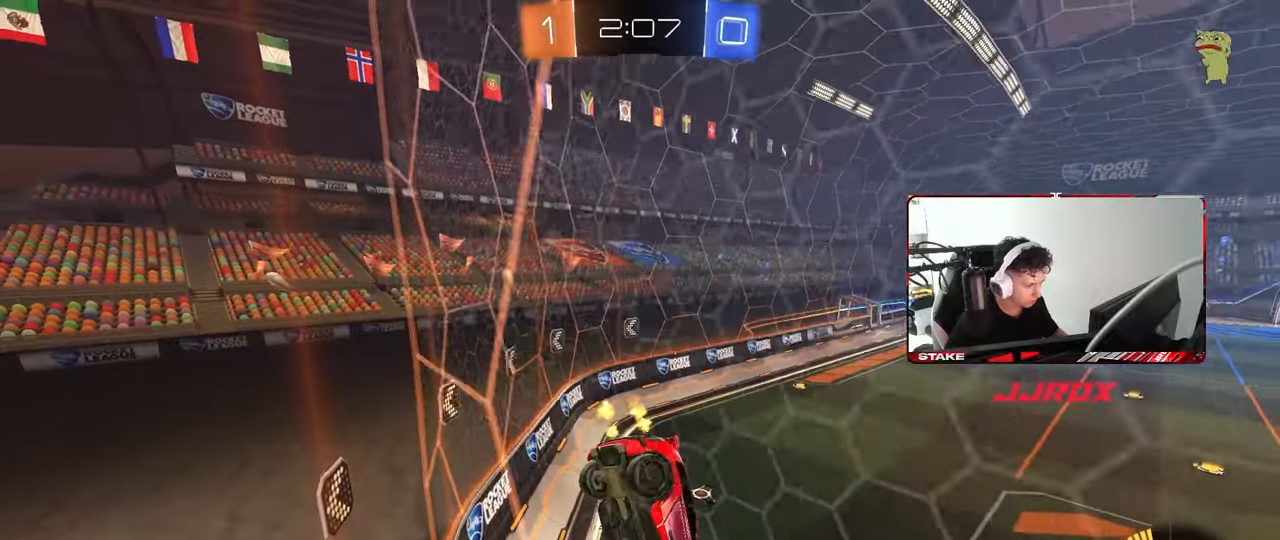
{"keys": ["a", "s"], "mouse": [], "mouse_move": "still", "events": [[17, "d", "down"], [67, "s", "down"], [200, "s", "up"], [300, "w", "down"], [383, "shift", "down"], [433, "d", "up"], [433, "shift", "up"], [433, "w", "up"], [483, "a", "down"], [483, "s", "down"]]}
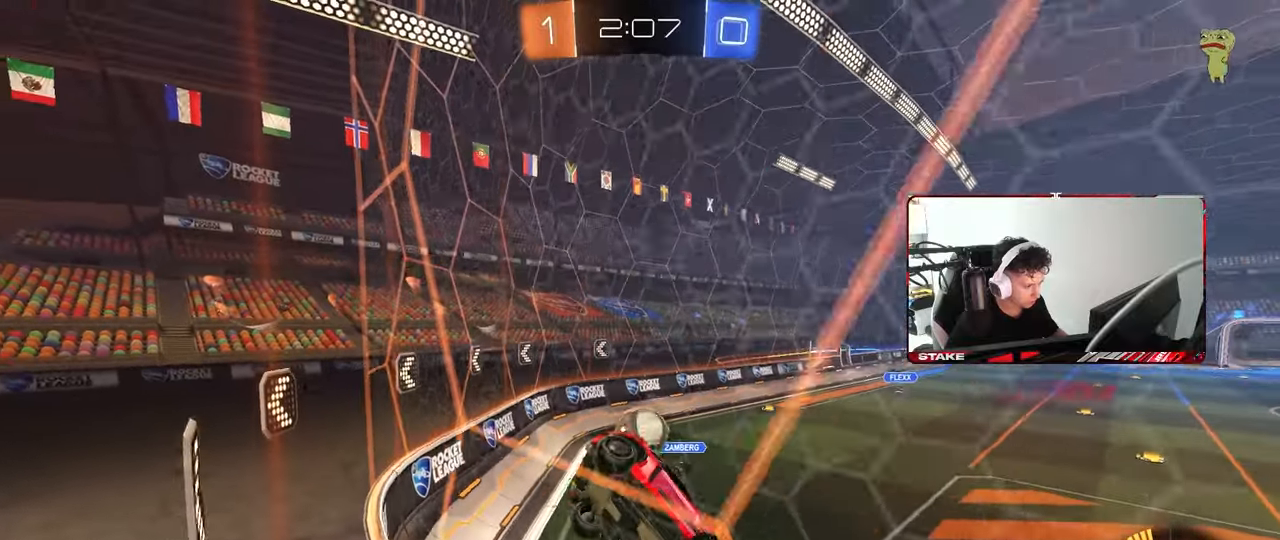
{"keys": ["s"], "mouse": [], "mouse_move": "still", "events": [[133, "a", "up"]]}
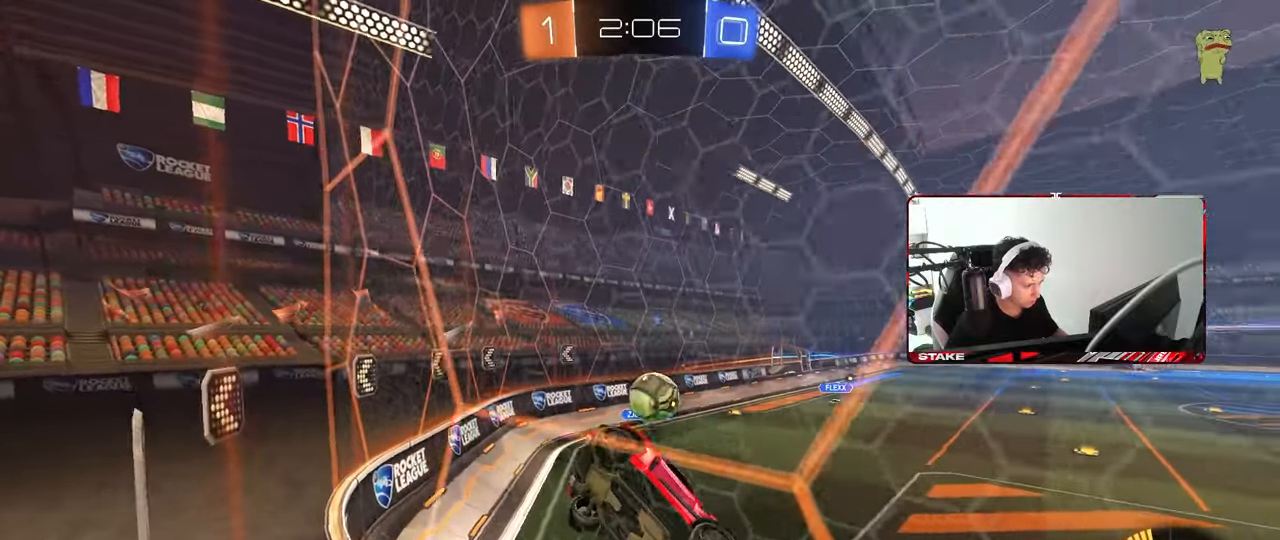
{"keys": [], "mouse": [], "mouse_move": "still", "events": [[50, "d", "down"], [283, "d", "up"], [333, "a", "down"], [333, "shift", "down"], [417, "s", "up"], [467, "a", "up"], [467, "shift", "up"]]}
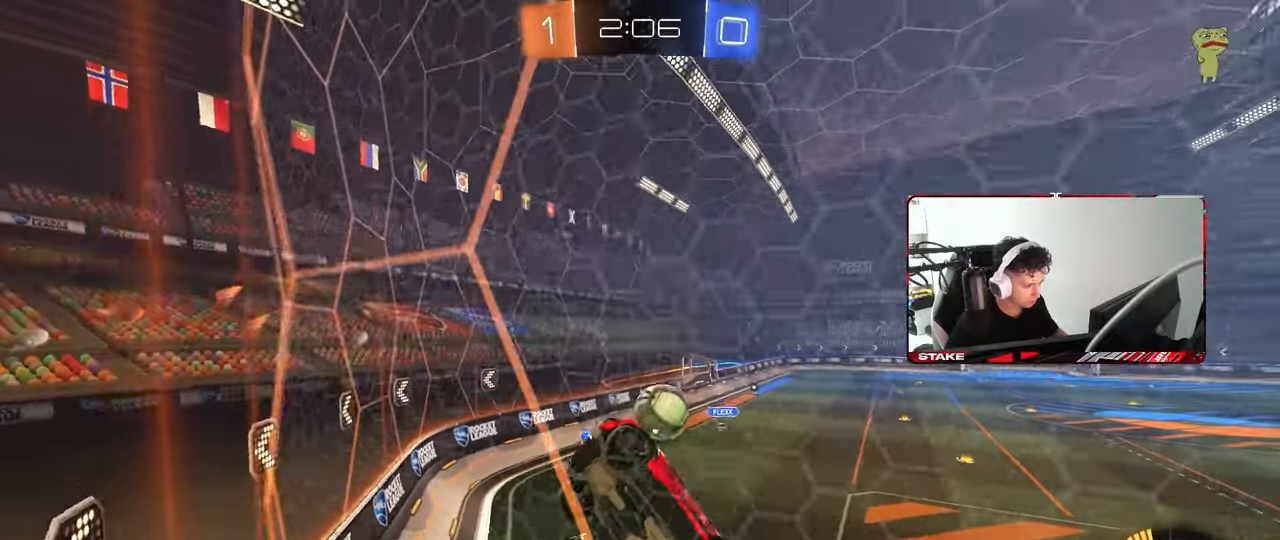
{"keys": ["w"], "mouse": [], "mouse_move": "still", "events": [[67, "d", "down"], [67, "w", "down"], [200, "mouse_left", "down"], [250, "d", "up"], [433, "mouse_left", "up"]]}
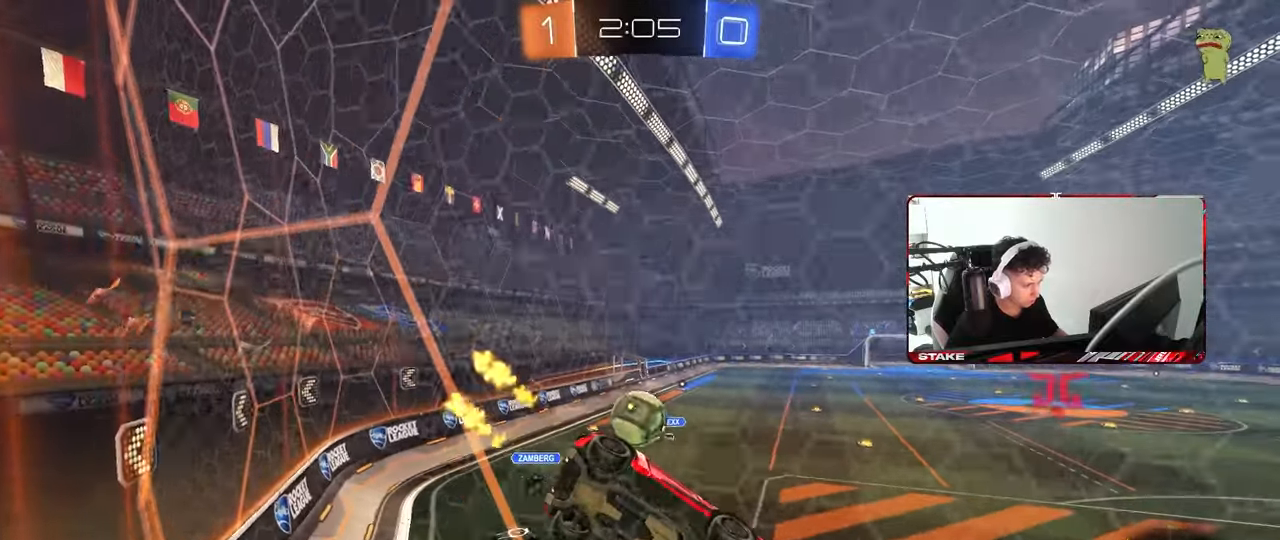
{"keys": ["s"], "mouse": [], "mouse_move": "still", "events": [[33, "a", "down"], [133, "a", "up"], [217, "d", "down"], [367, "w", "up"], [400, "s", "down"], [450, "d", "up"]]}
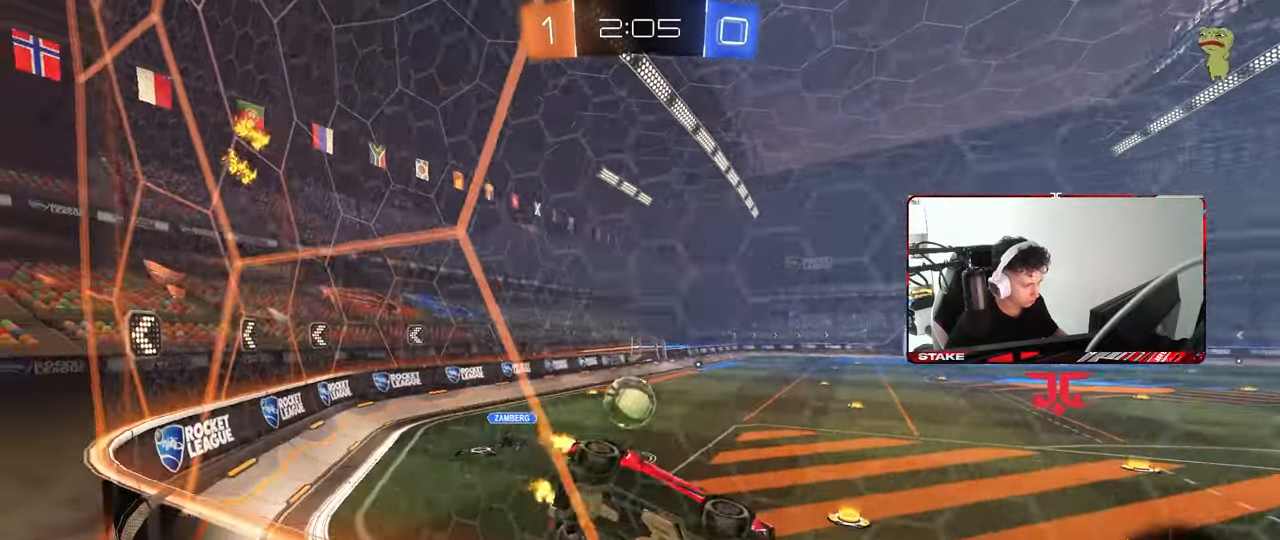
{"keys": ["d", "w"], "mouse": [], "mouse_move": "still", "events": [[50, "s", "up"], [133, "d", "down"], [133, "w", "down"], [233, "mouse_left", "down"], [283, "d", "up"], [367, "d", "down"], [417, "mouse_left", "up"]]}
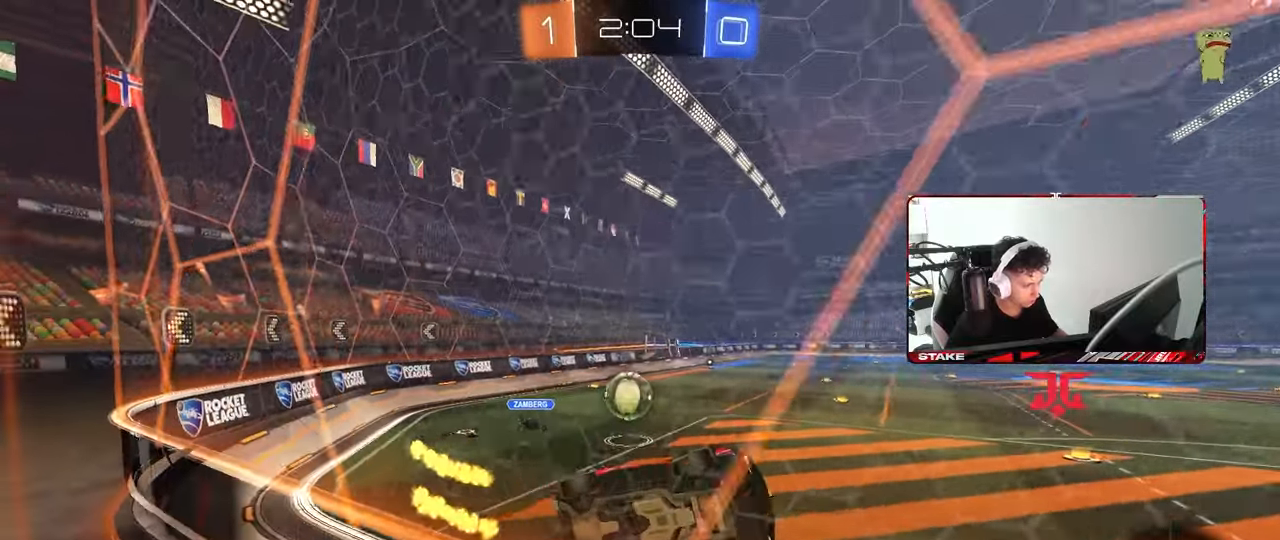
{"keys": [], "mouse": [], "mouse_move": "still", "events": [[17, "d", "up"], [117, "a", "down"], [200, "w", "up"], [250, "s", "down"], [350, "a", "up"], [483, "s", "up"]]}
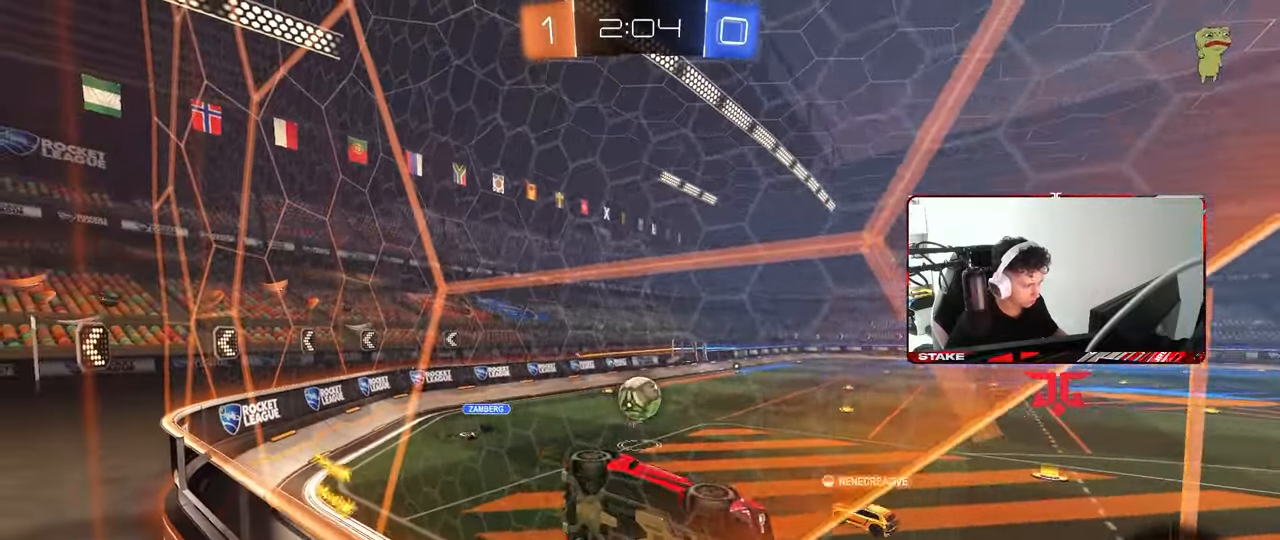
{"keys": ["a", "s"], "mouse": [], "mouse_move": "still", "events": [[133, "d", "down"], [133, "w", "down"], [317, "d", "up"], [317, "w", "up"], [400, "a", "down"], [400, "s", "down"]]}
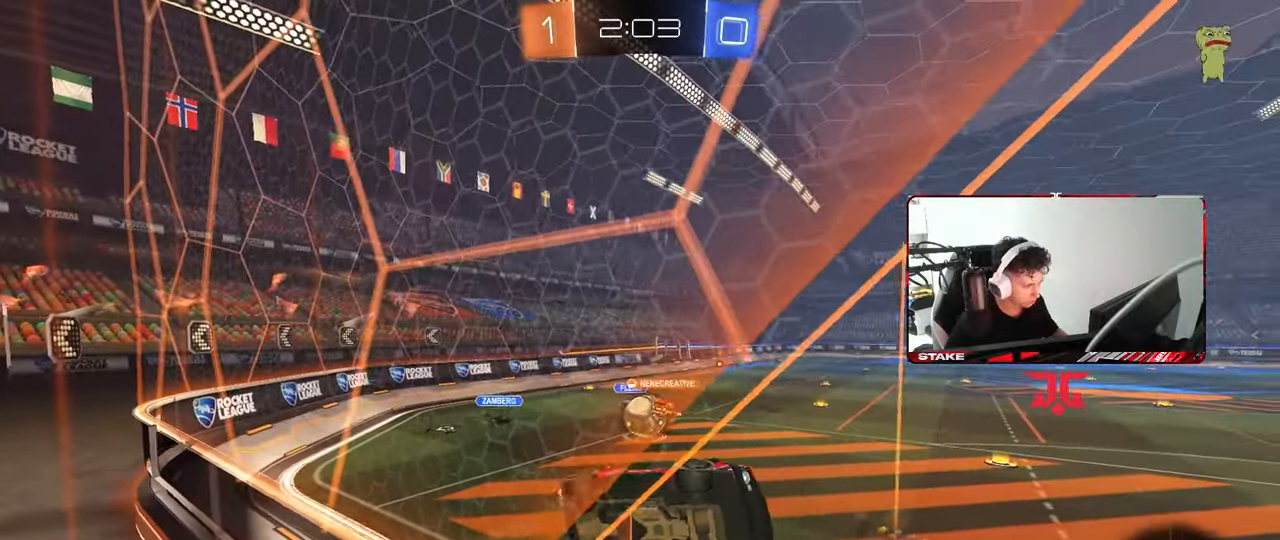
{"keys": ["a", "w"], "mouse": ["left"], "mouse_move": "still", "events": [[50, "a", "up"], [50, "s", "up"], [183, "w", "down"], [233, "a", "down"], [383, "mouse_left", "down"], [417, "mouse_right", "down"], [450, "mouse_right", "up"]]}
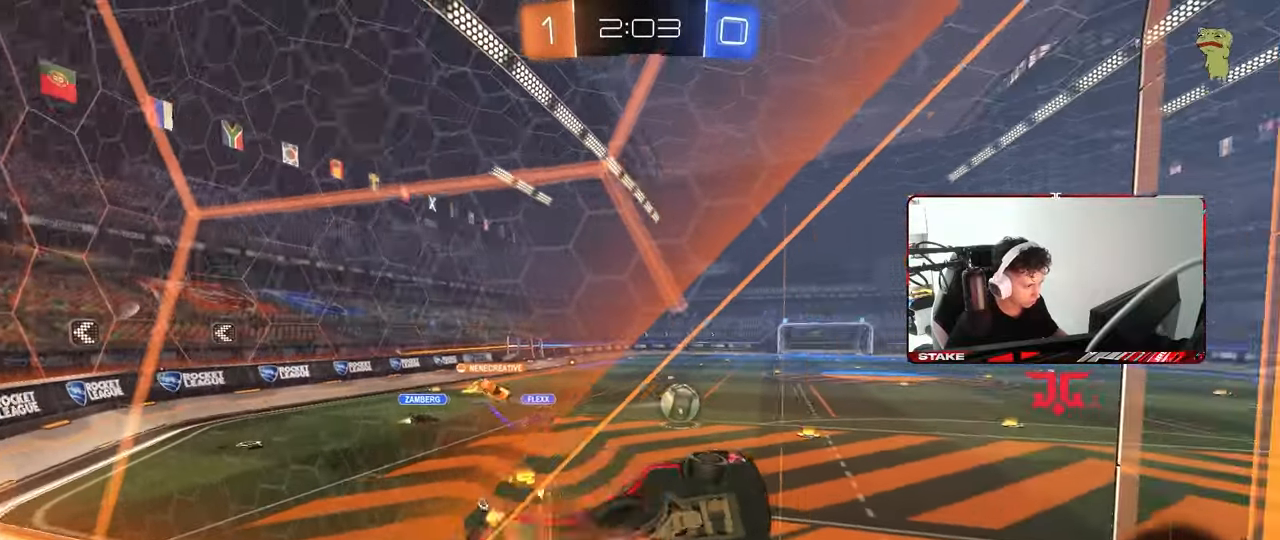
{"keys": ["a", "s"], "mouse": [], "mouse_move": "still", "events": [[17, "w", "up"], [67, "a", "up"], [100, "d", "down"], [100, "s", "down"], [100, "shift", "down"], [350, "s", "up"], [350, "shift", "up"], [383, "d", "up"], [433, "a", "down"], [433, "s", "down"], [483, "mouse_left", "up"]]}
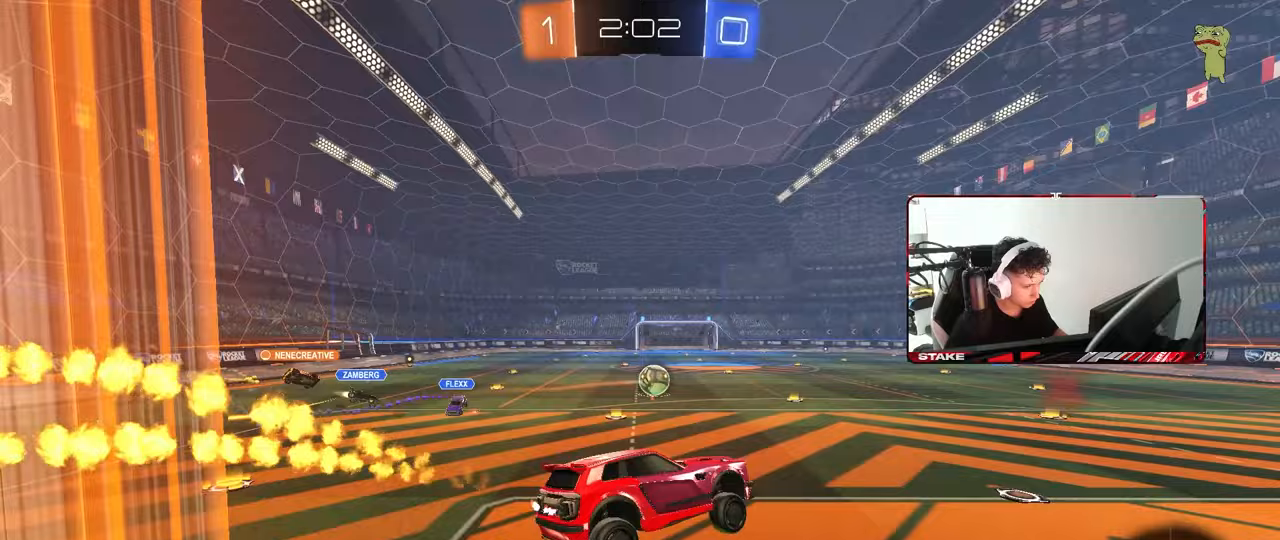
{"keys": ["w"], "mouse": ["left", "right"], "mouse_move": "still", "events": [[33, "a", "up"], [33, "d", "down"], [83, "s", "up"], [117, "d", "up"], [117, "shift", "down"], [167, "a", "down"], [217, "a", "up"], [217, "shift", "up"], [267, "w", "down"], [417, "mouse_left", "down"], [417, "mouse_right", "down"]]}
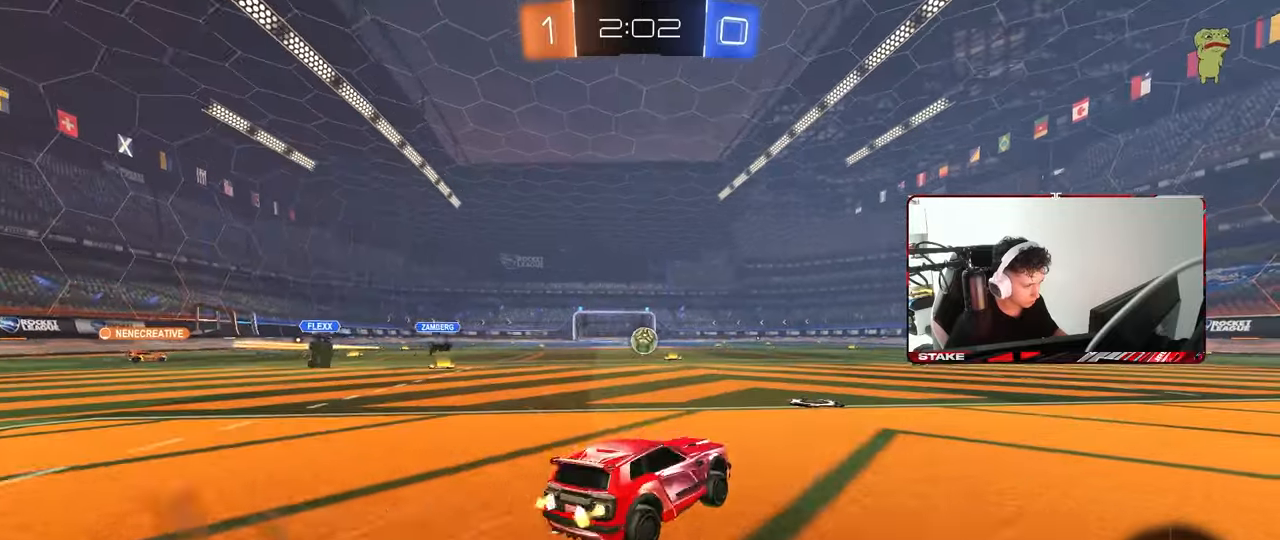
{"keys": ["a", "s", "shift"], "mouse": [], "mouse_move": "still", "events": [[50, "mouse_right", "up"], [100, "d", "down"], [183, "d", "up"], [183, "mouse_right", "down"], [233, "a", "down"], [233, "shift", "down"], [283, "mouse_right", "up"], [333, "mouse_right", "down"], [333, "w", "up"], [383, "s", "down"], [417, "mouse_left", "up"], [417, "mouse_right", "up"]]}
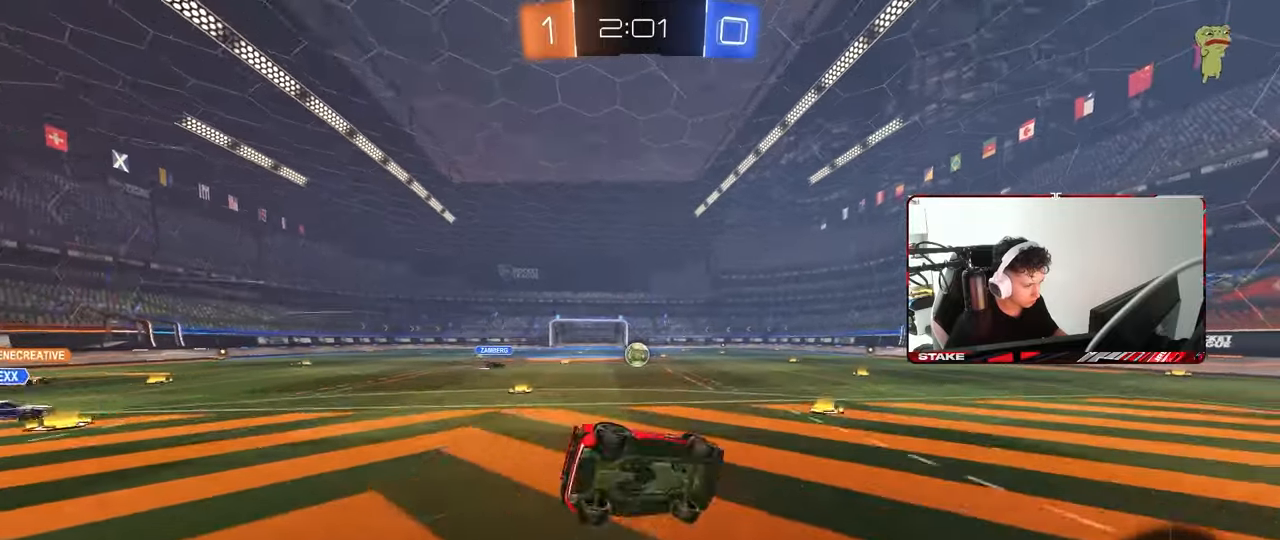
{"keys": ["a", "s", "shift"], "mouse": [], "mouse_move": "still", "events": [[250, "s", "up"], [400, "s", "down"]]}
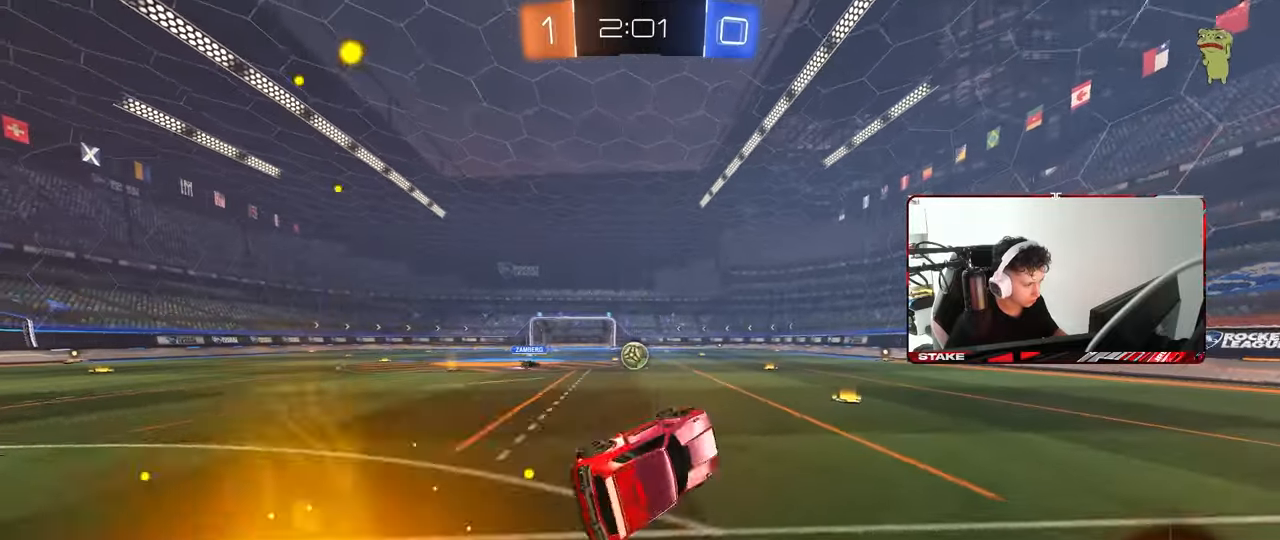
{"keys": ["d"], "mouse": [], "mouse_move": "still", "events": [[83, "shift", "up"], [117, "a", "up"], [117, "s", "up"], [400, "d", "down"], [400, "w", "down"], [450, "w", "up"]]}
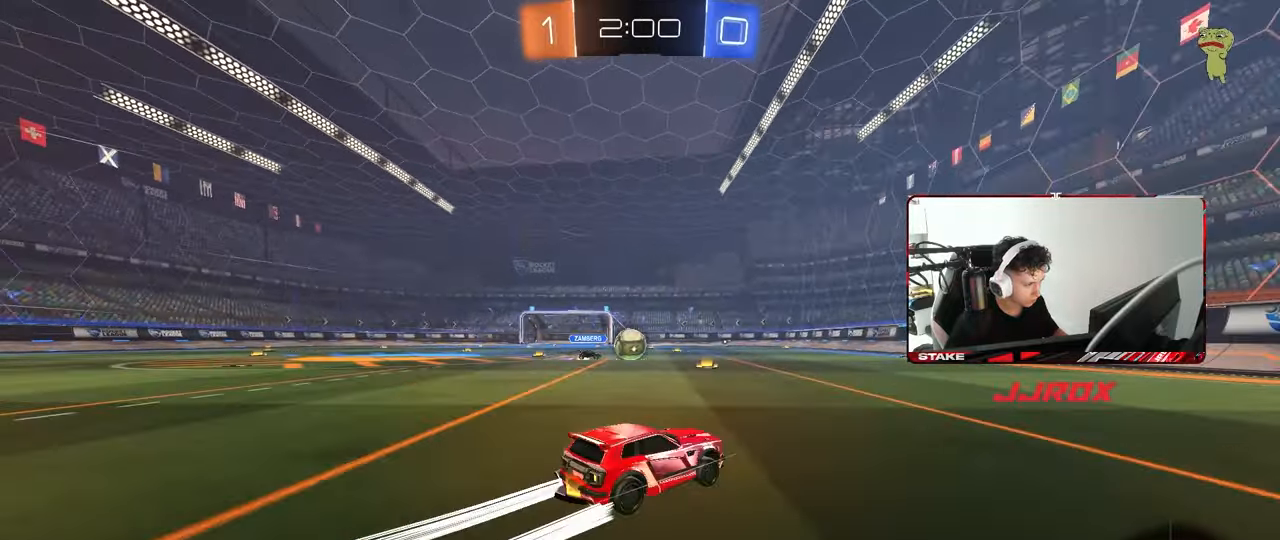
{"keys": ["d", "w"], "mouse": ["left"], "mouse_move": "down-left", "events": [[50, "s", "down"], [133, "d", "up"], [133, "s", "up"], [283, "w", "down"], [383, "d", "down"], [417, "mouse_left", "down"]]}
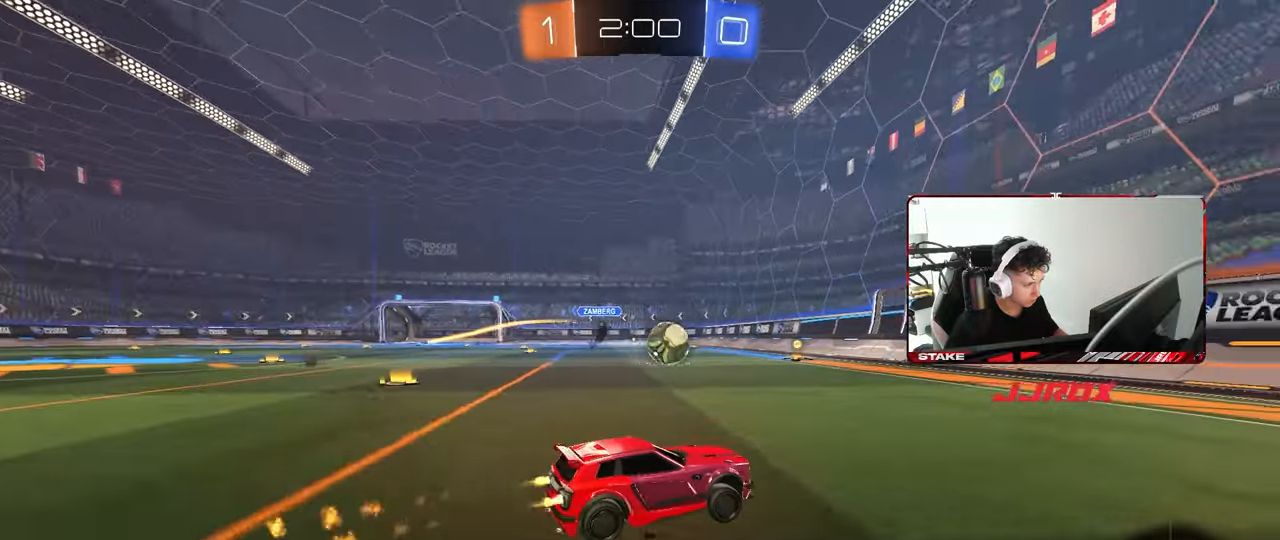
{"keys": ["w"], "mouse": [], "mouse_move": "still", "events": [[17, "d", "up"], [117, "d", "down"], [250, "d", "up"], [350, "mouse_left", "up"], [433, "d", "down"], [483, "d", "up"]]}
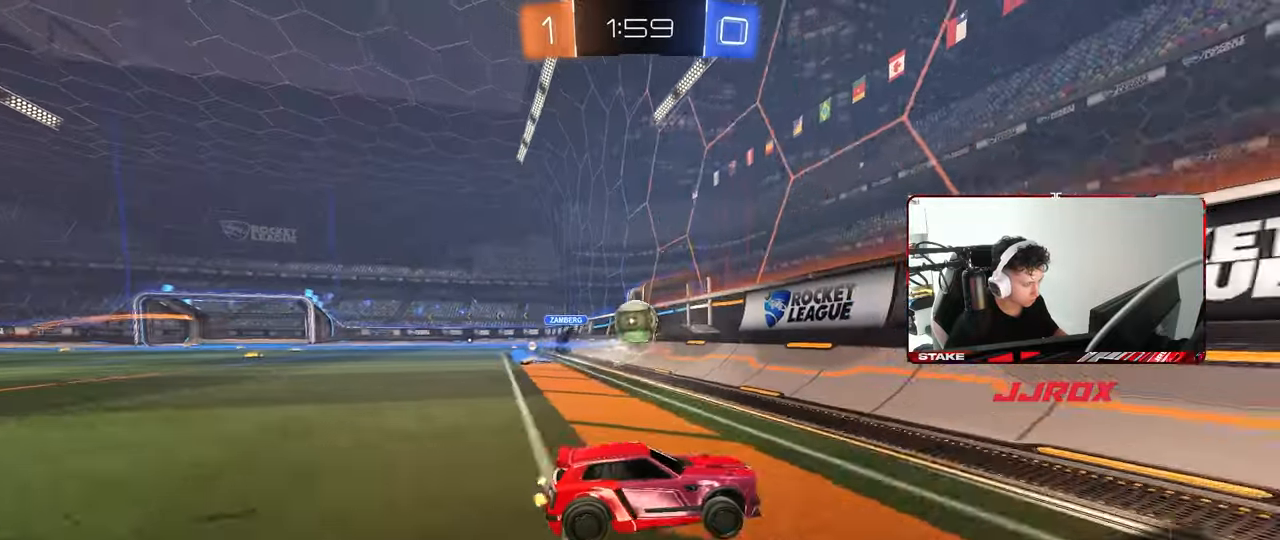
{"keys": ["a", "w"], "mouse": [], "mouse_move": "still", "events": [[33, "a", "down"], [83, "a", "up"], [167, "d", "down"], [217, "shift", "down"], [317, "shift", "up"], [500, "a", "down"], [500, "d", "up"]]}